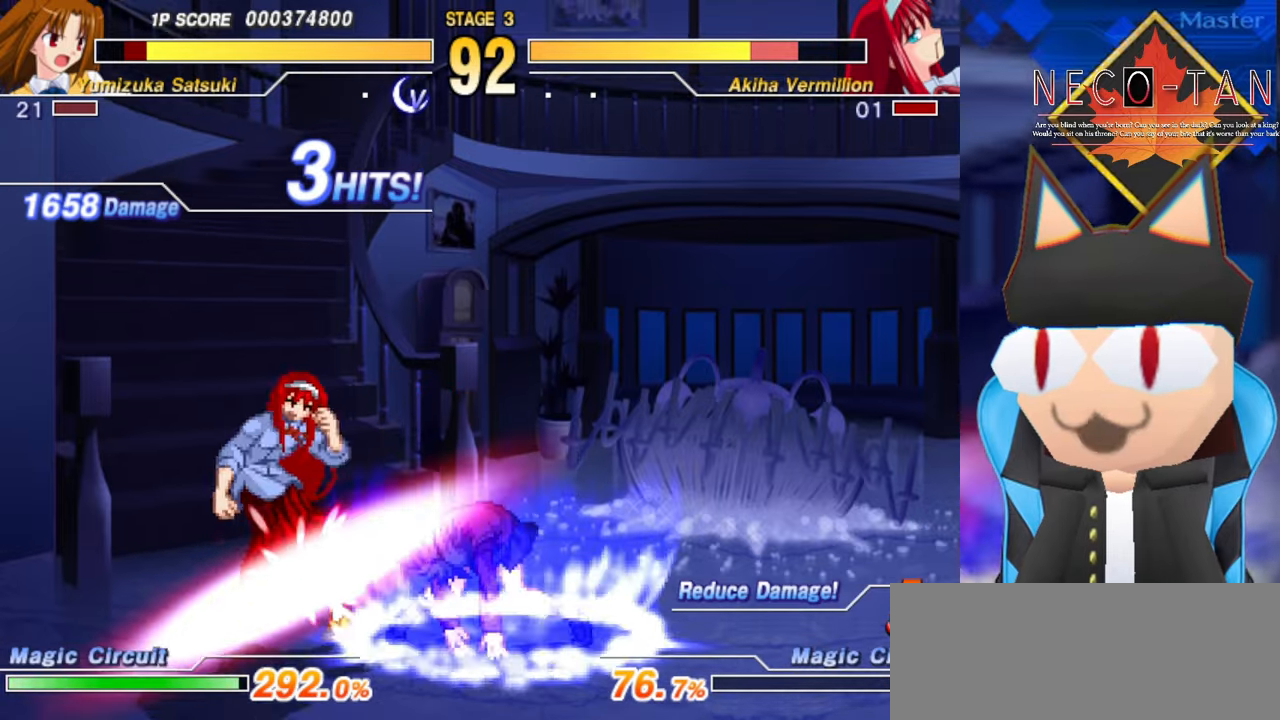
Gameplay with a controller (arcade stick); each line is a JSON object with the inputs held at the frame after it. "events" lists button and stick changes between this image and that frame as [ms after this image, input, new state], when the widget could be followed in between. Not read: L3 R3 other_buttons.
{"buttons": ["R2"], "left_stick": "center", "events": [[16, "left_stick", "up"], [33, "R2", "up"], [100, "R2", "down"], [100, "left_stick", "right"], [166, "R2", "up"], [233, "R2", "down"], [283, "left_stick", "up"], [300, "R2", "up"], [333, "left_stick", "right"], [366, "R2", "down"], [400, "left_stick", "center"], [433, "R2", "up"], [483, "R2", "down"]]}
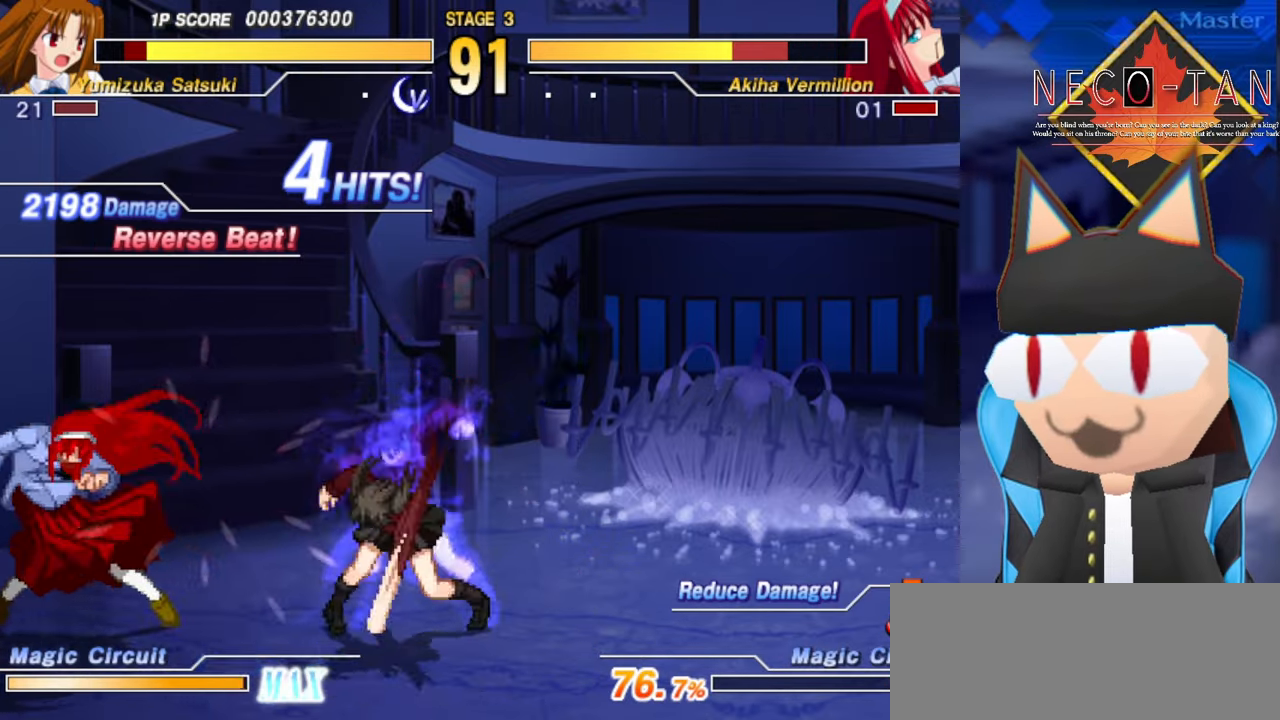
{"buttons": [], "left_stick": "center", "events": [[83, "R2", "up"], [116, "R2", "down"], [150, "R2", "up"], [216, "left_stick", "right"], [350, "left_stick", "center"]]}
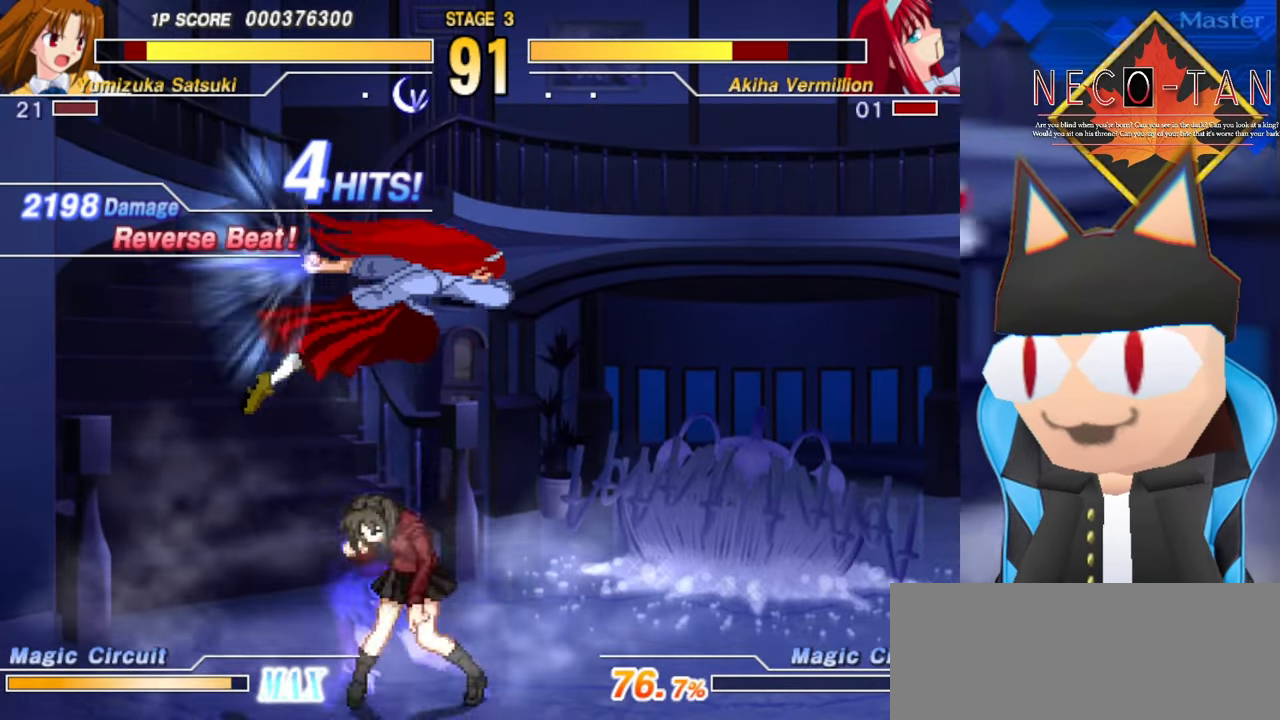
{"buttons": [], "left_stick": "up", "events": [[166, "left_stick", "up"], [183, "L2", "down"], [266, "L2", "up"], [366, "L2", "down"], [450, "L2", "up"]]}
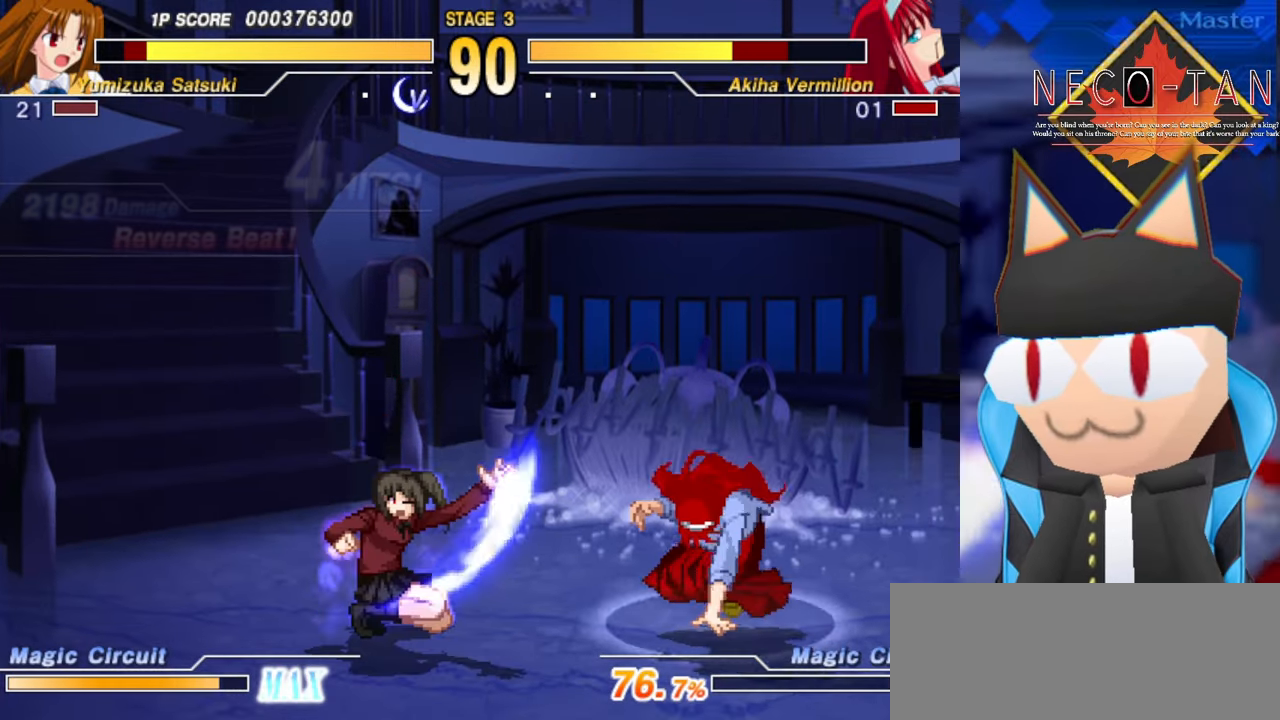
{"buttons": [], "left_stick": "center", "events": [[50, "left_stick", "left"], [366, "left_stick", "center"]]}
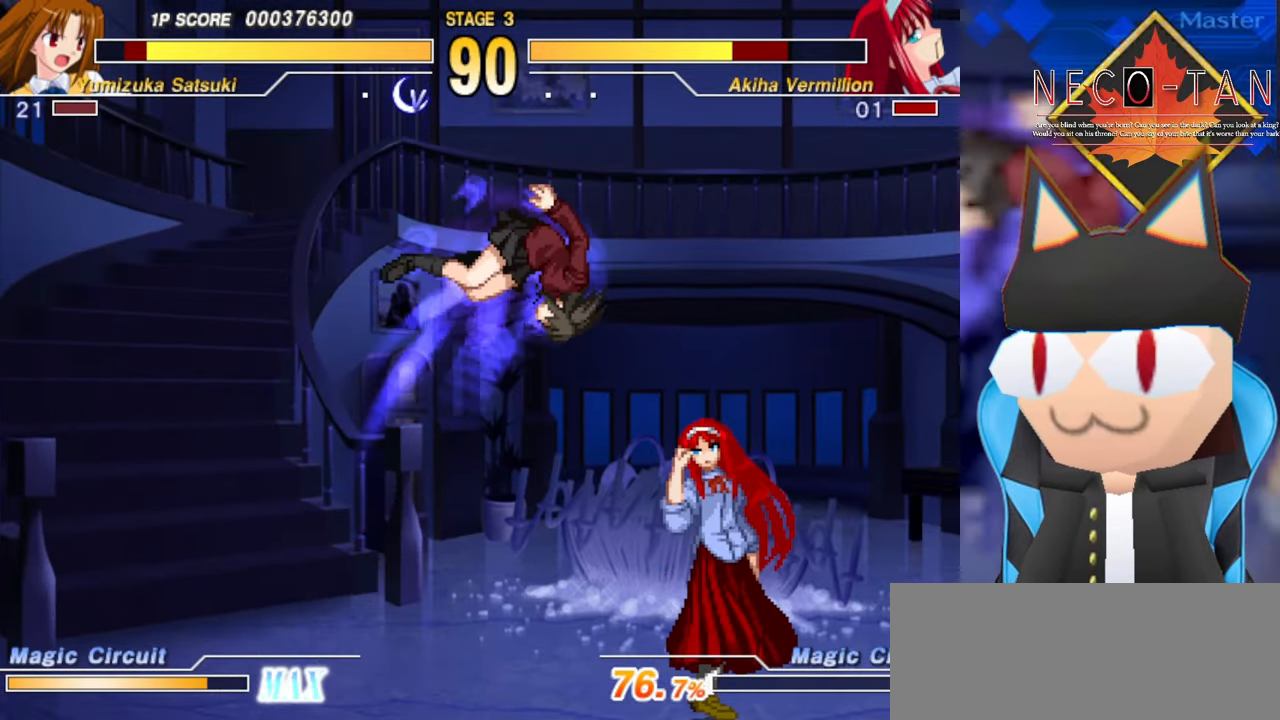
{"buttons": ["CIRCLE", "L2", "R2"], "left_stick": "up", "events": [[33, "CIRCLE", "down"], [116, "CIRCLE", "up"], [183, "CIRCLE", "down"], [200, "left_stick", "up"], [250, "CIRCLE", "up"], [350, "CIRCLE", "down"], [366, "CIRCLE", "up"], [466, "CIRCLE", "down"], [483, "L2", "down"], [483, "R2", "down"]]}
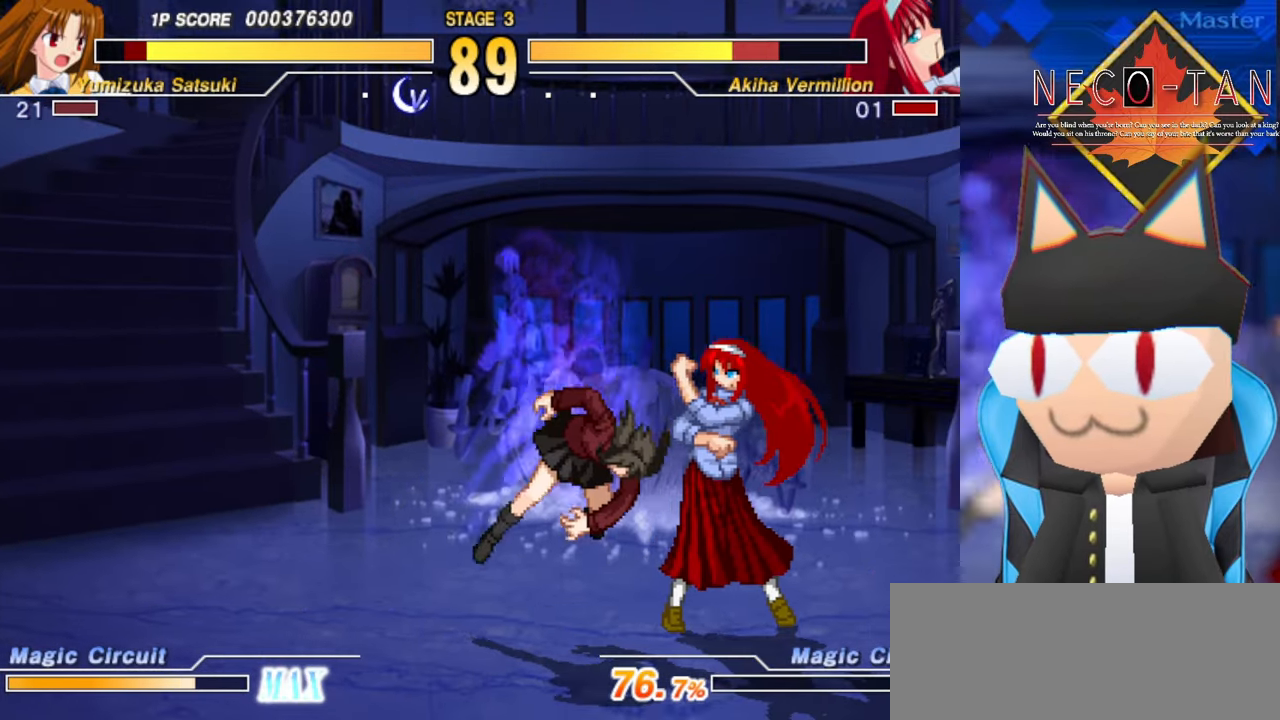
{"buttons": [], "left_stick": "center", "events": [[33, "L2", "up"], [33, "R2", "up"], [50, "CIRCLE", "up"], [116, "CIRCLE", "down"], [116, "L2", "down"], [116, "R2", "down"], [116, "left_stick", "up-right"], [166, "L2", "up"], [166, "R2", "up"], [183, "CIRCLE", "up"], [216, "L2", "down"], [233, "CIRCLE", "down"], [233, "R2", "down"], [283, "L2", "up"], [283, "R2", "up"], [300, "CIRCLE", "up"], [300, "left_stick", "center"], [350, "CIRCLE", "down"], [350, "L2", "down"], [350, "R2", "down"], [416, "L2", "up"], [433, "R2", "up"], [500, "CIRCLE", "up"]]}
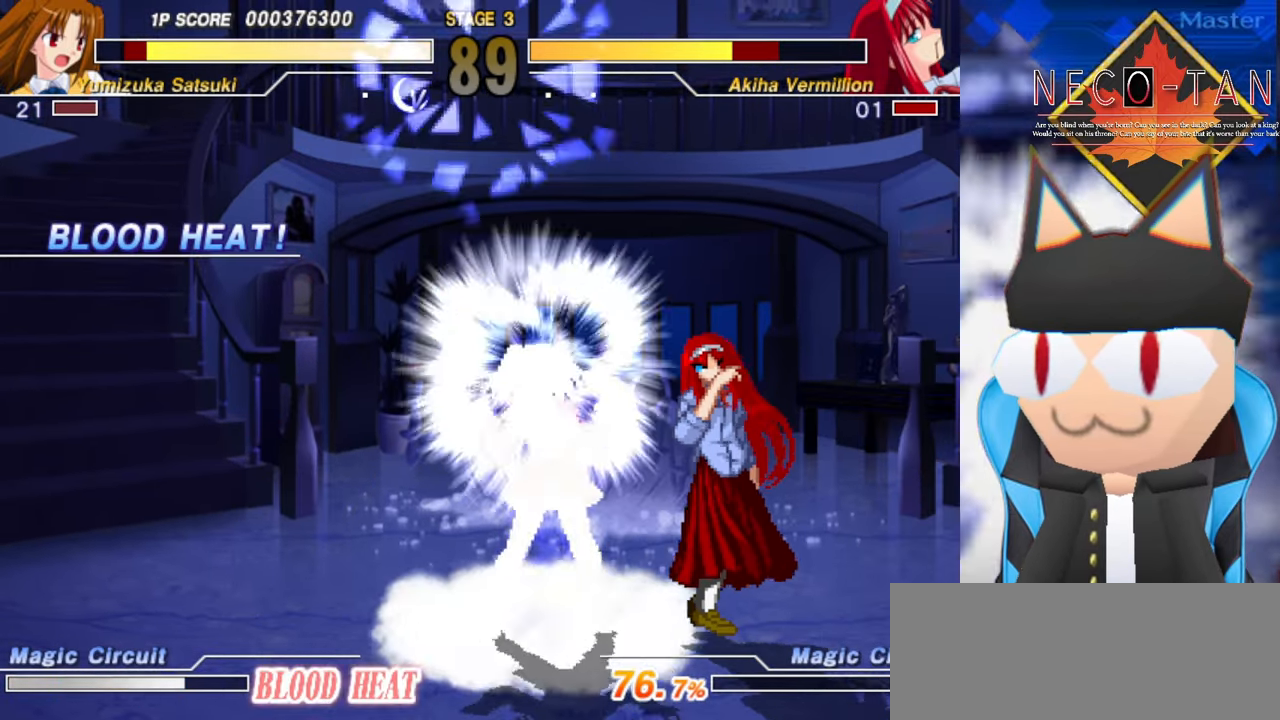
{"buttons": ["CIRCLE", "R2"], "left_stick": "up-left", "events": [[16, "left_stick", "right"], [166, "left_stick", "up-left"], [350, "left_stick", "up-right"], [450, "CIRCLE", "down"], [450, "R2", "down"], [466, "left_stick", "up-left"]]}
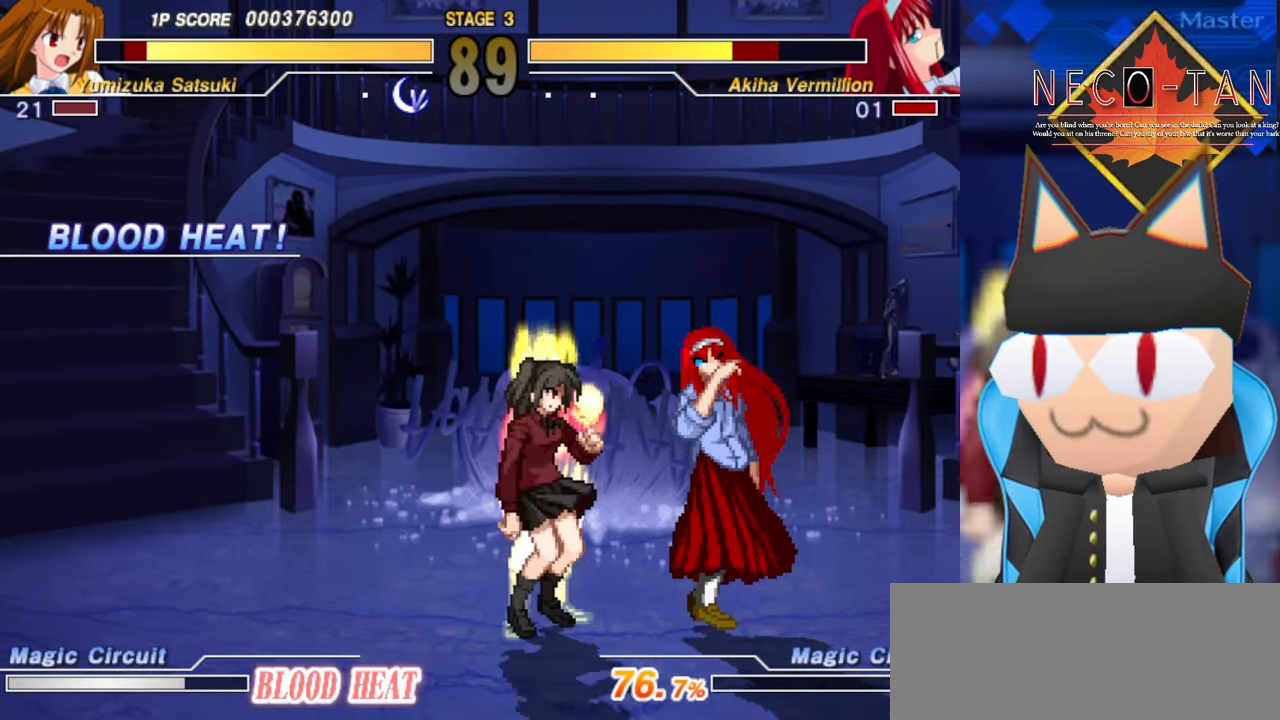
{"buttons": [], "left_stick": "right", "events": [[16, "left_stick", "left"], [50, "R2", "up"], [66, "CIRCLE", "up"], [100, "CIRCLE", "down"], [100, "R2", "down"], [116, "left_stick", "center"], [166, "R2", "up"], [183, "CIRCLE", "up"], [250, "CIRCLE", "down"], [250, "R2", "down"], [316, "R2", "up"], [333, "CIRCLE", "up"], [383, "left_stick", "right"]]}
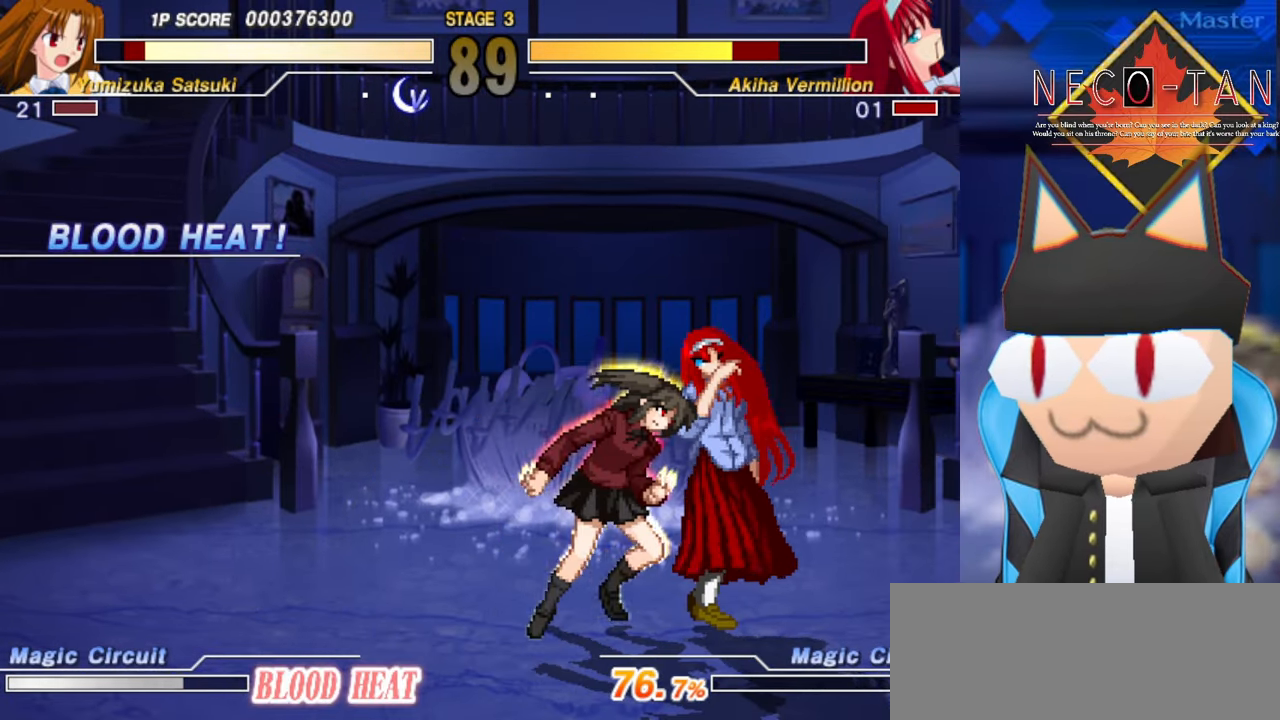
{"buttons": ["R2"], "left_stick": "left", "events": [[33, "left_stick", "up"], [116, "left_stick", "left"], [133, "CIRCLE", "down"], [133, "R2", "down"], [150, "L2", "down"], [250, "CIRCLE", "up"], [266, "L2", "up"], [266, "R2", "up"], [266, "left_stick", "right"], [366, "left_stick", "up"], [500, "R2", "down"], [500, "left_stick", "left"]]}
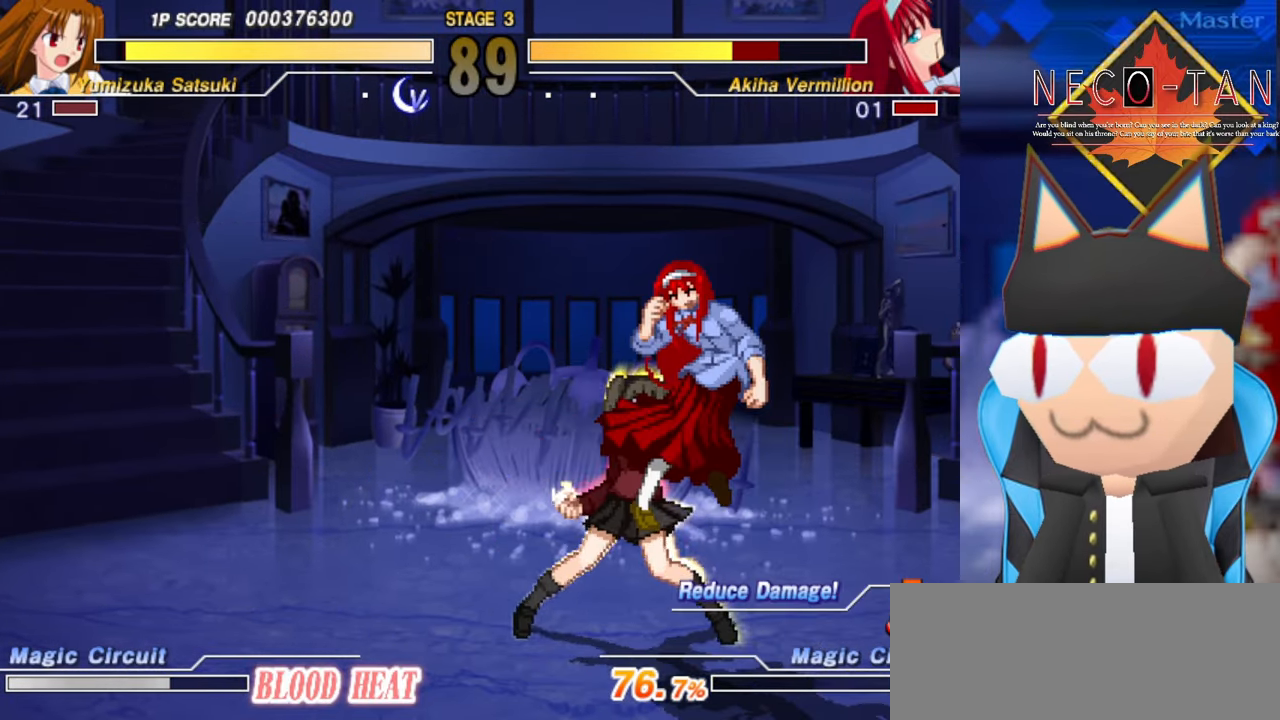
{"buttons": [], "left_stick": "center", "events": [[16, "L2", "down"], [50, "left_stick", "up"], [83, "R2", "up"], [100, "L2", "up"], [100, "left_stick", "center"]]}
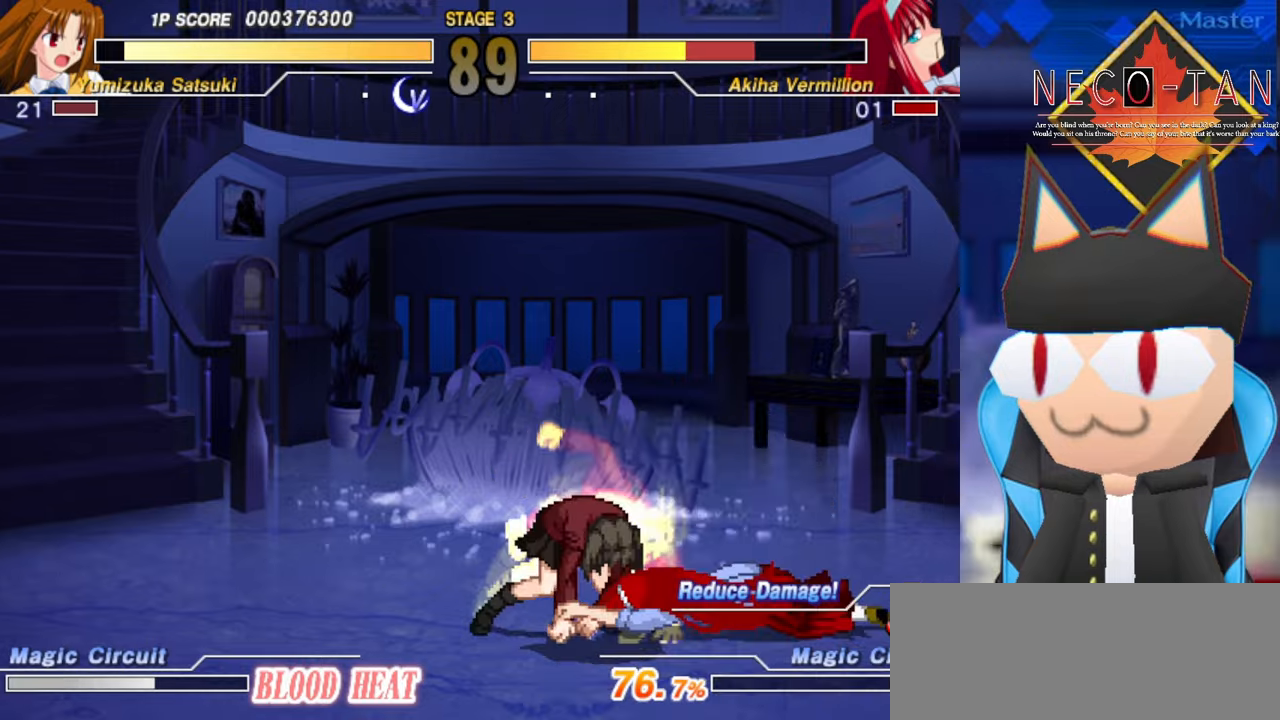
{"buttons": [], "left_stick": "right", "events": [[467, "left_stick", "right"]]}
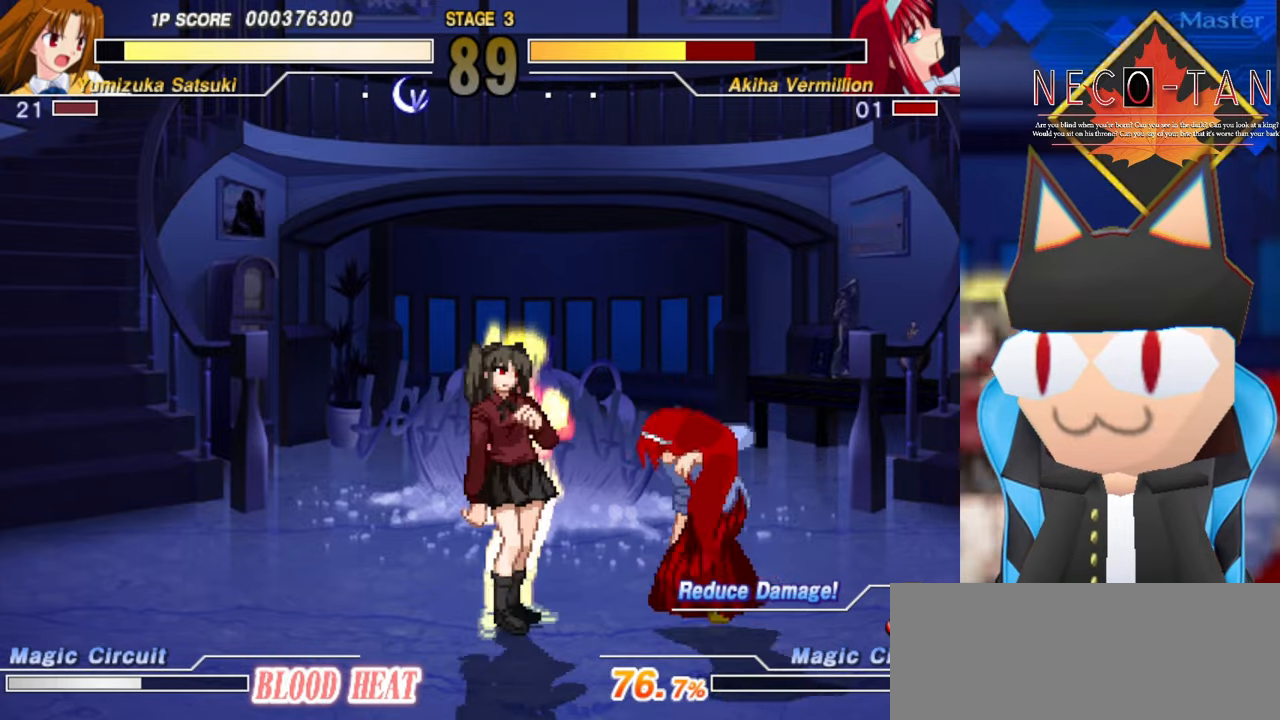
{"buttons": ["CIRCLE", "L2", "R2"], "left_stick": "center", "events": [[117, "left_stick", "center"], [267, "left_stick", "up-right"], [350, "left_stick", "up-left"], [400, "left_stick", "left"], [434, "CIRCLE", "down"], [434, "L2", "down"], [434, "R2", "down"], [500, "left_stick", "center"]]}
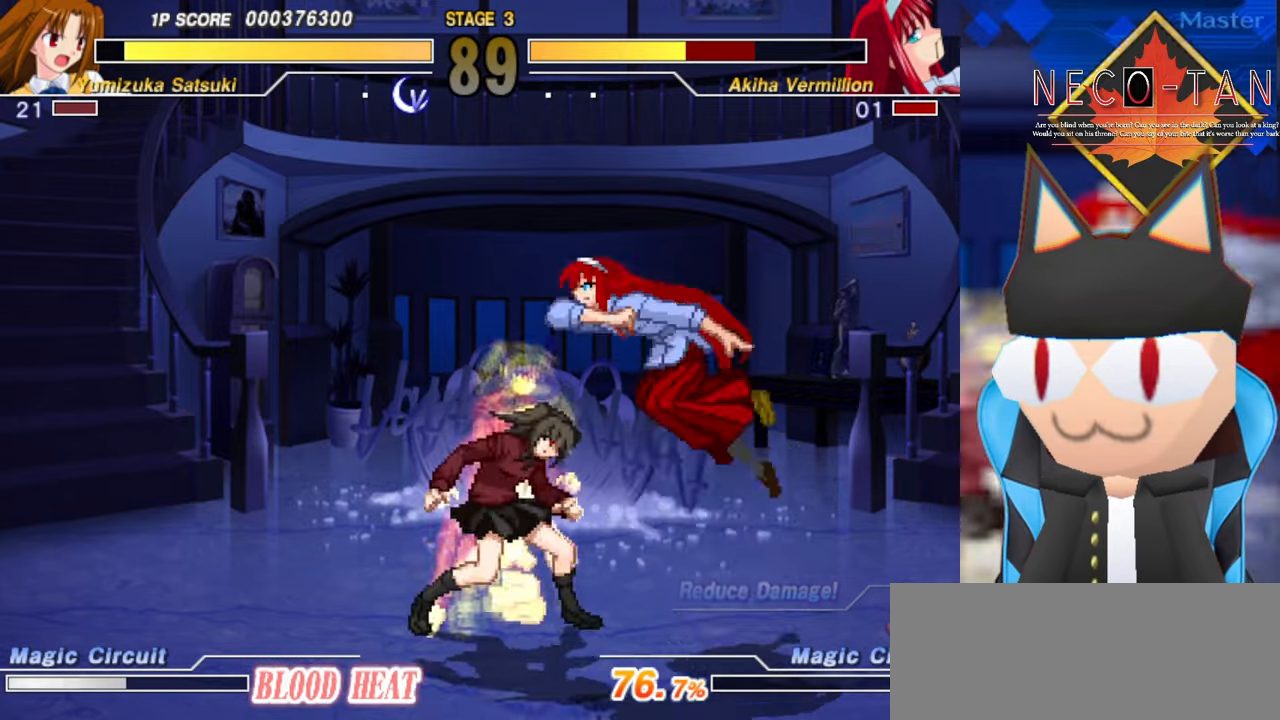
{"buttons": [], "left_stick": "right", "events": [[400, "CIRCLE", "up"], [400, "R2", "up"], [417, "L2", "up"], [500, "left_stick", "right"]]}
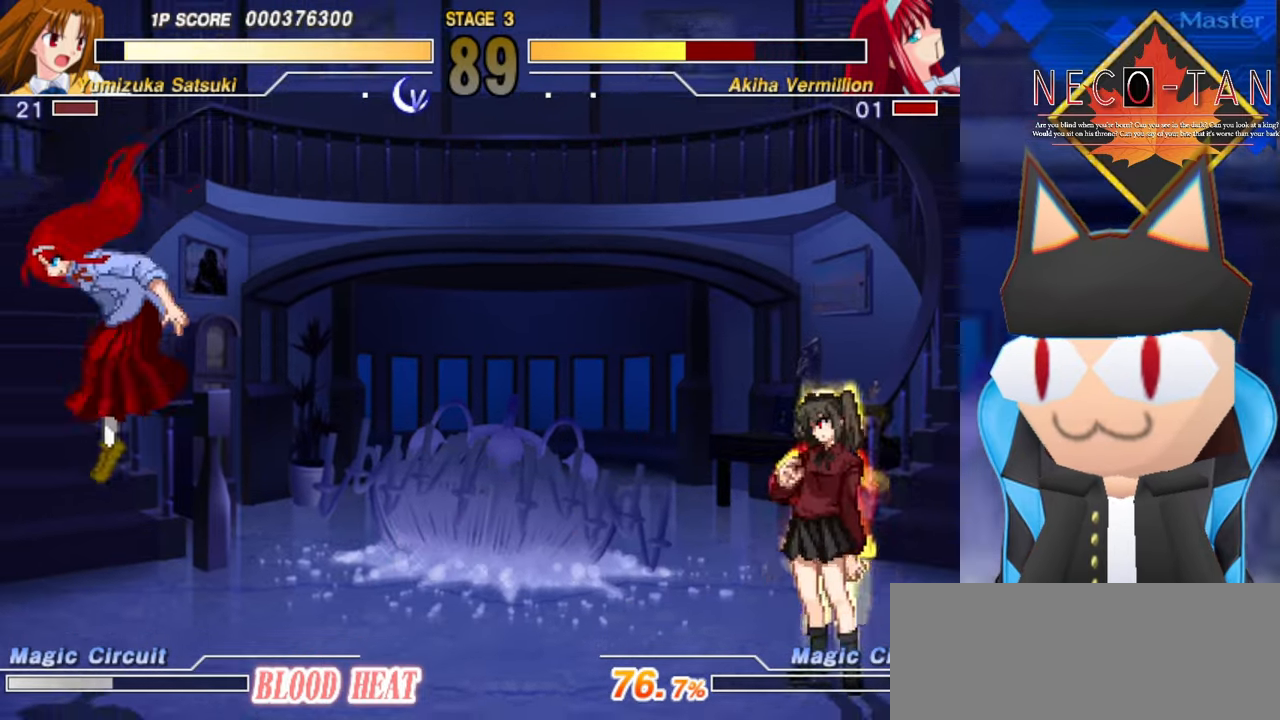
{"buttons": [], "left_stick": "right", "events": []}
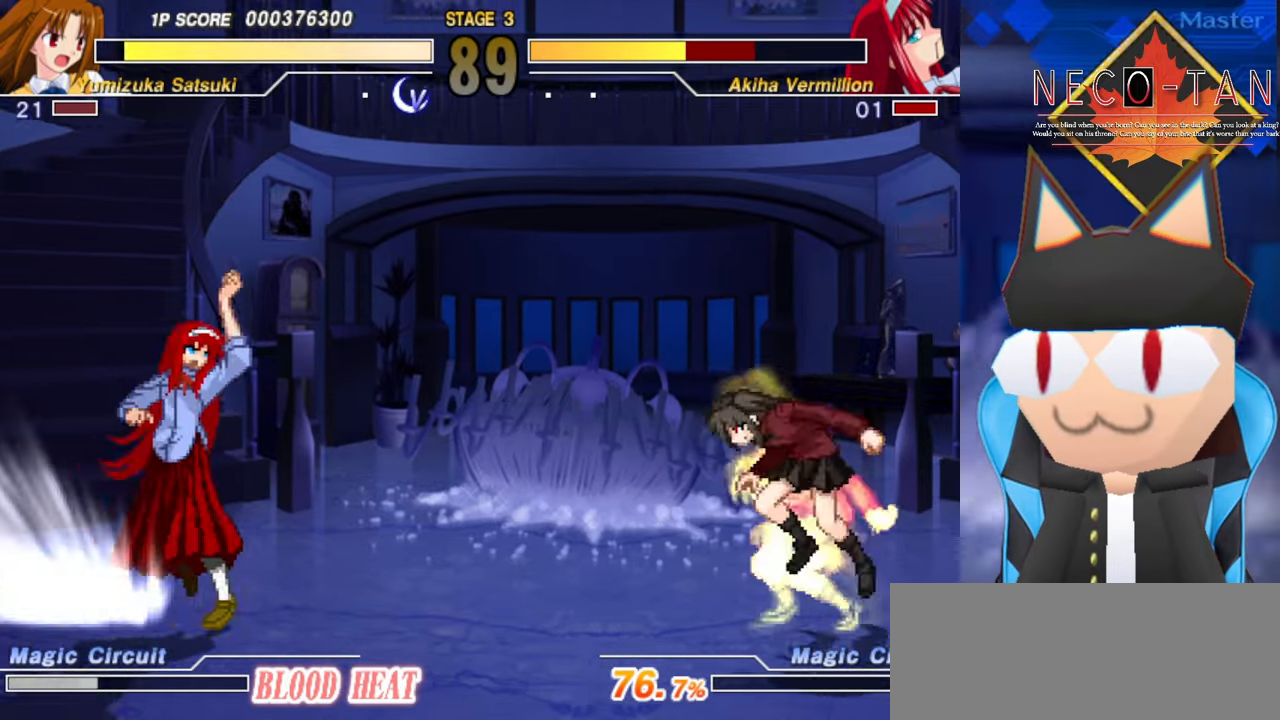
{"buttons": [], "left_stick": "left", "events": [[84, "left_stick", "center"], [317, "left_stick", "left"]]}
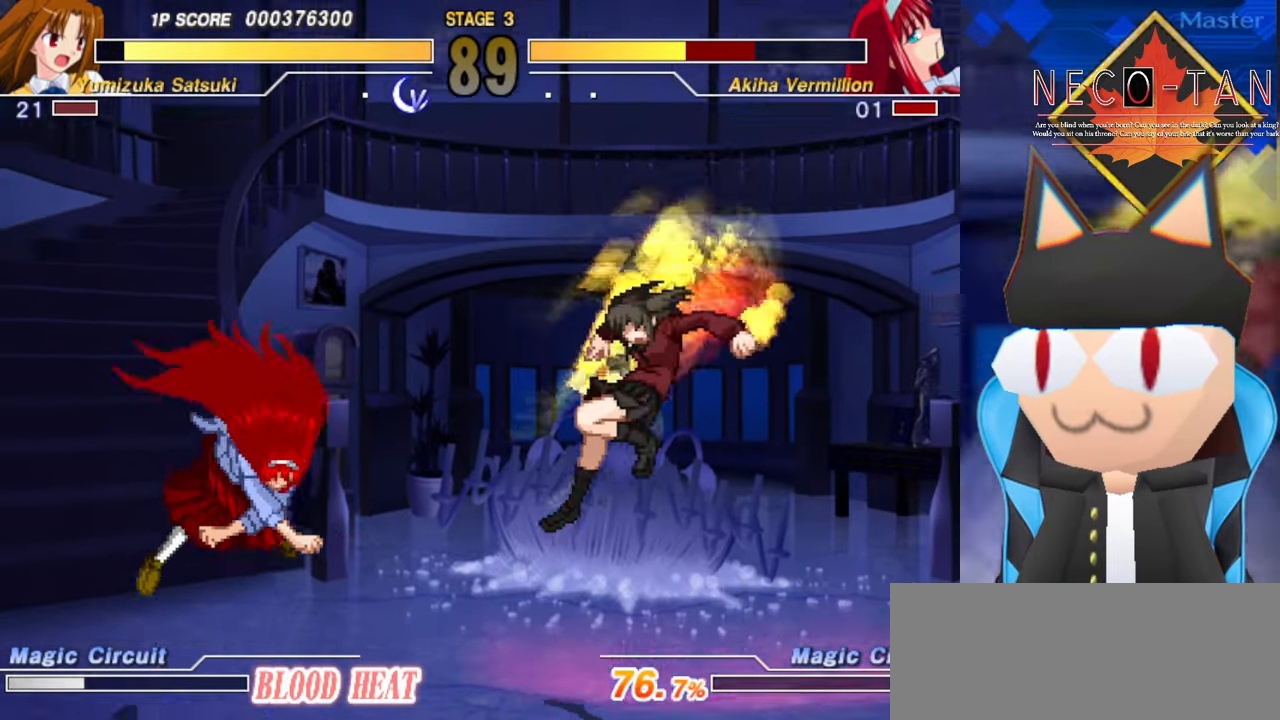
{"buttons": ["CIRCLE", "R2"], "left_stick": "center", "events": [[67, "left_stick", "up"], [134, "left_stick", "right"], [167, "CIRCLE", "down"], [184, "R2", "down"], [200, "left_stick", "center"]]}
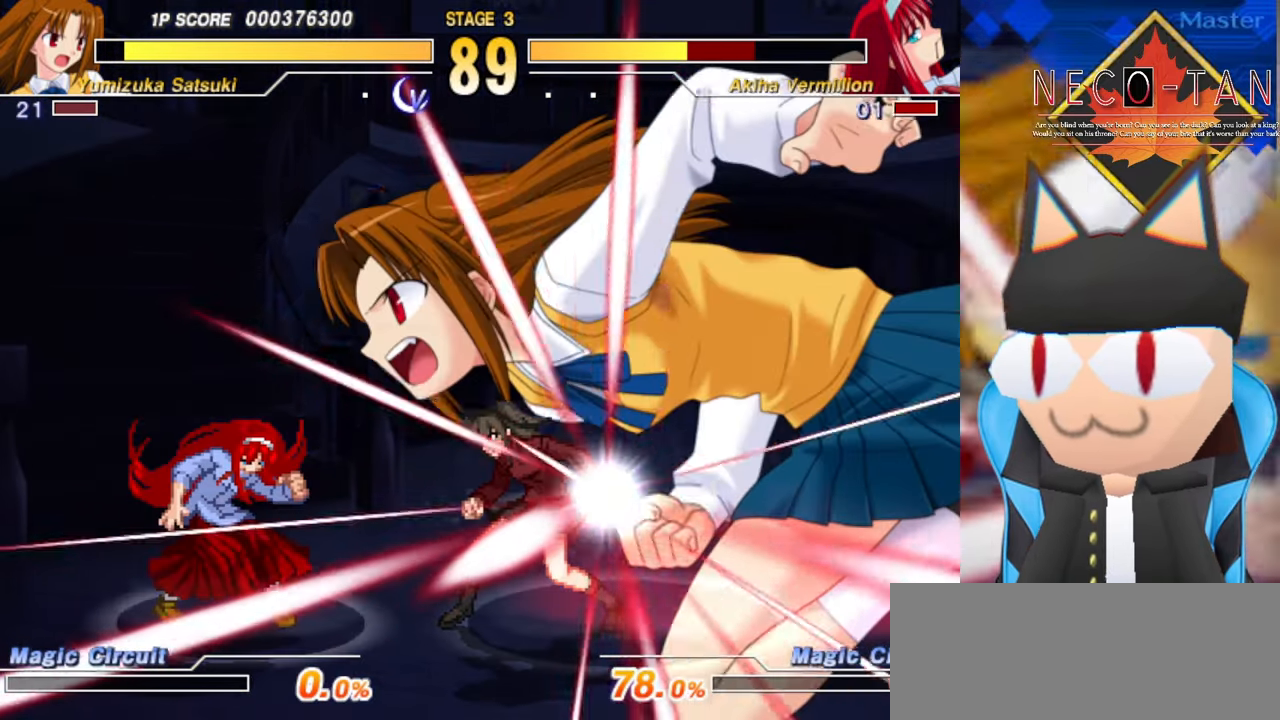
{"buttons": ["CIRCLE", "R2"], "left_stick": "center", "events": []}
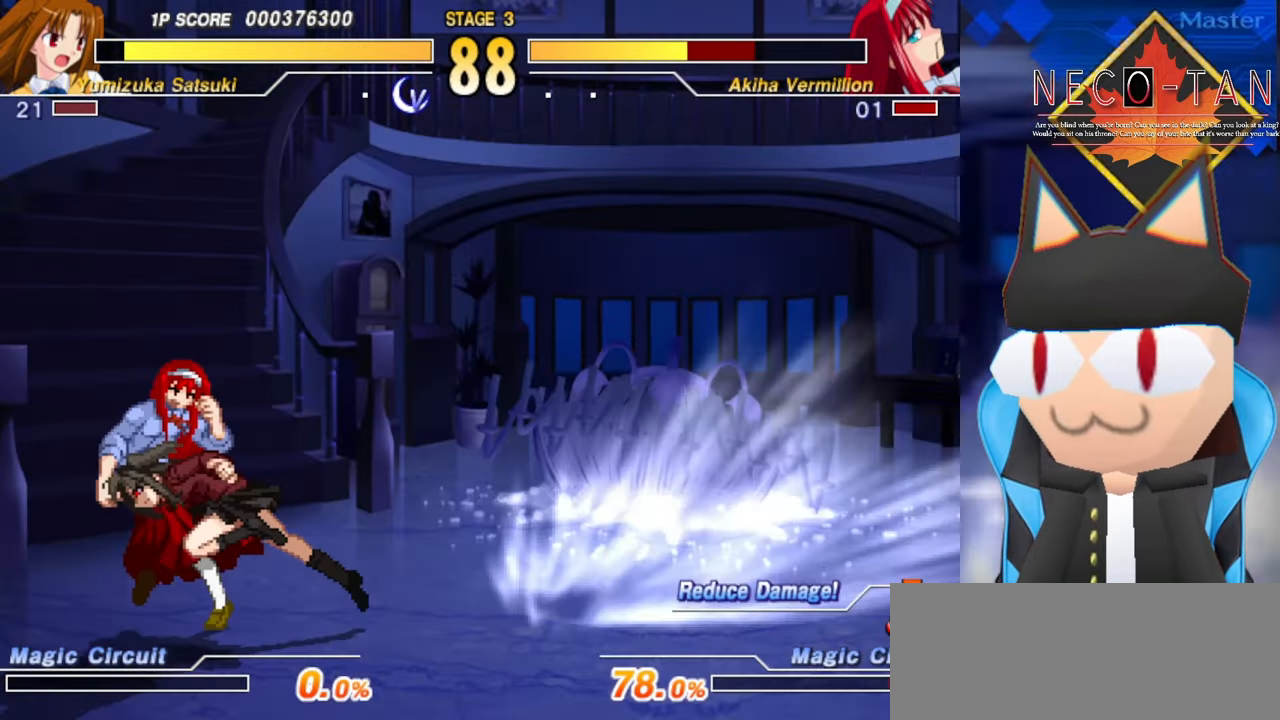
{"buttons": [], "left_stick": "center", "events": [[334, "CIRCLE", "up"], [334, "R2", "up"]]}
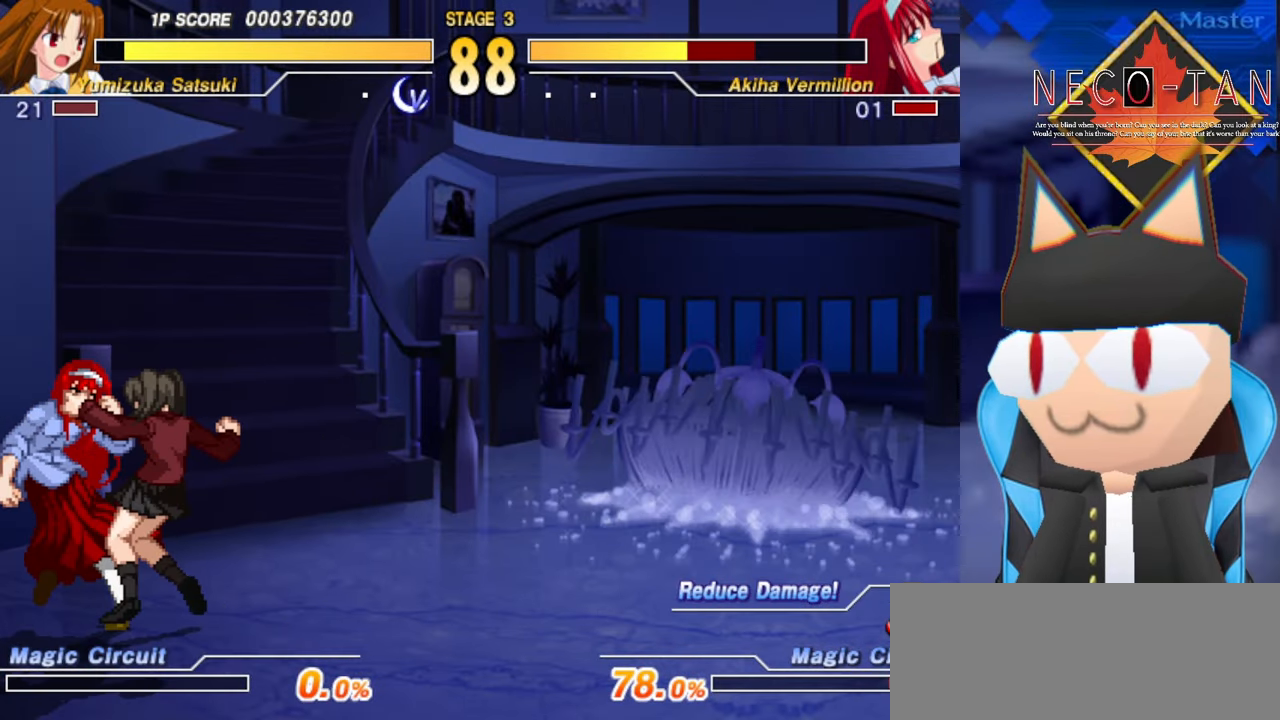
{"buttons": [], "left_stick": "center", "events": []}
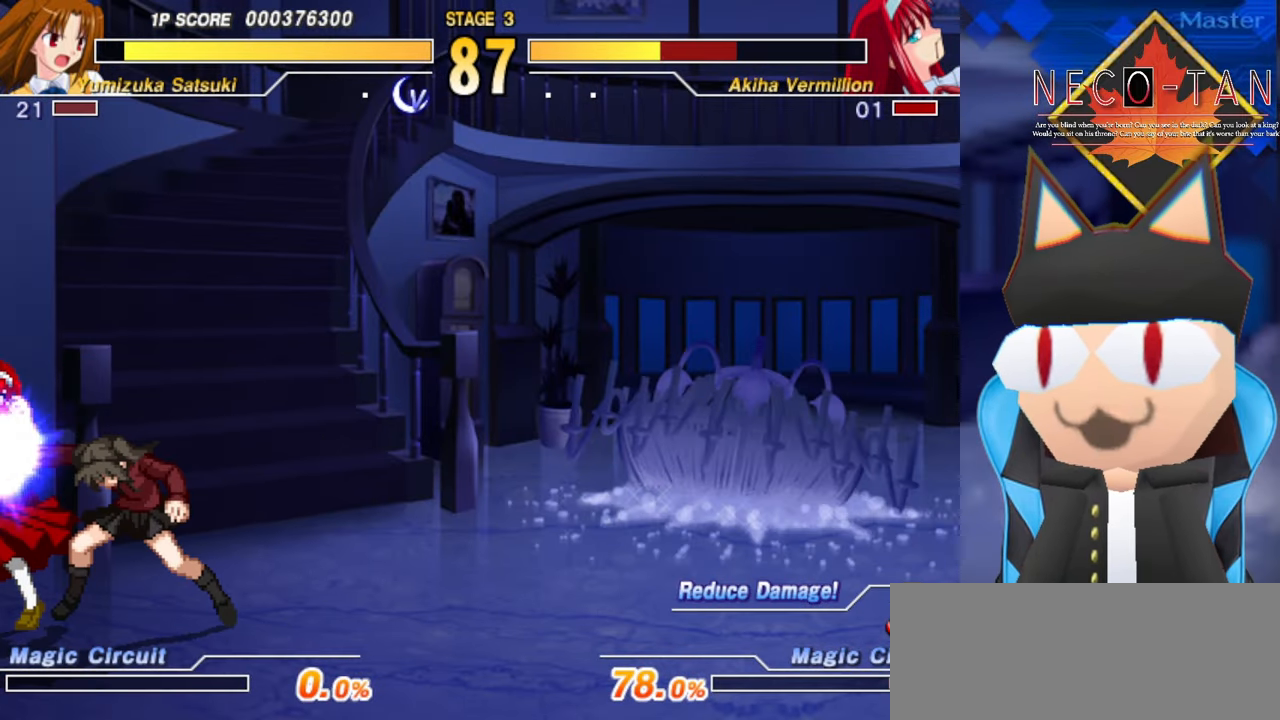
{"buttons": [], "left_stick": "center", "events": [[200, "L2", "down"], [300, "L2", "up"]]}
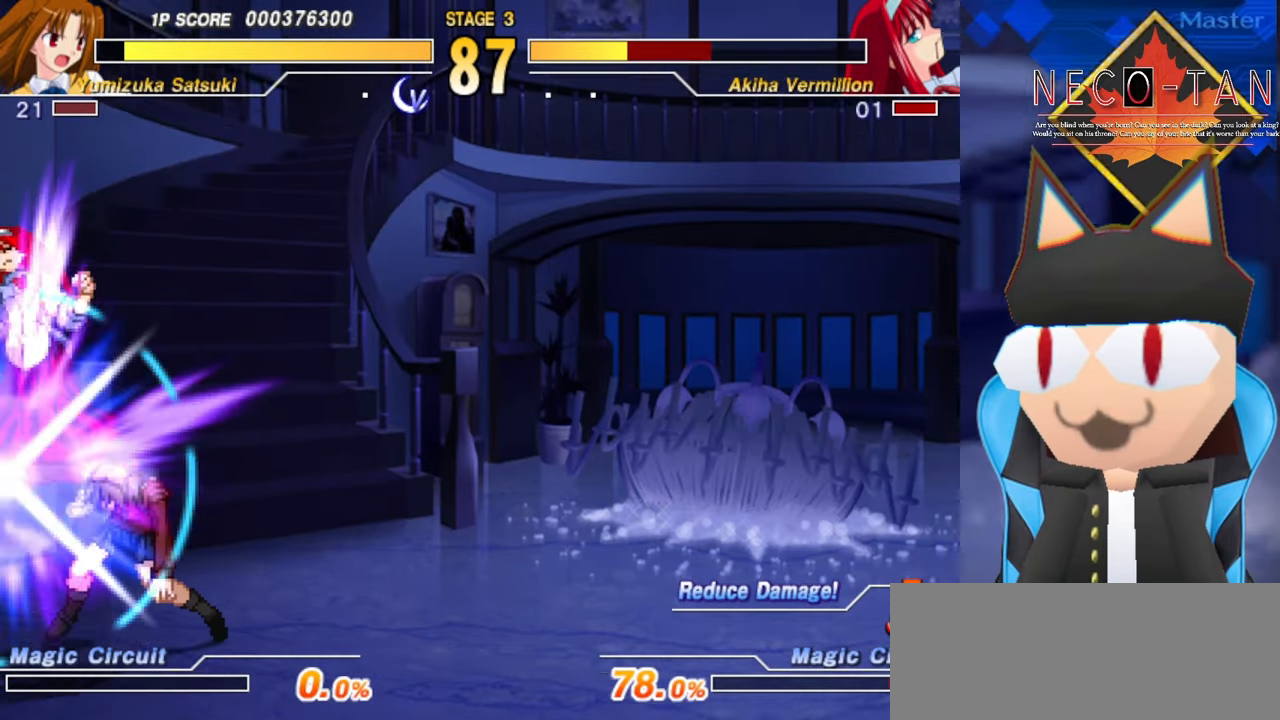
{"buttons": [], "left_stick": "center", "events": []}
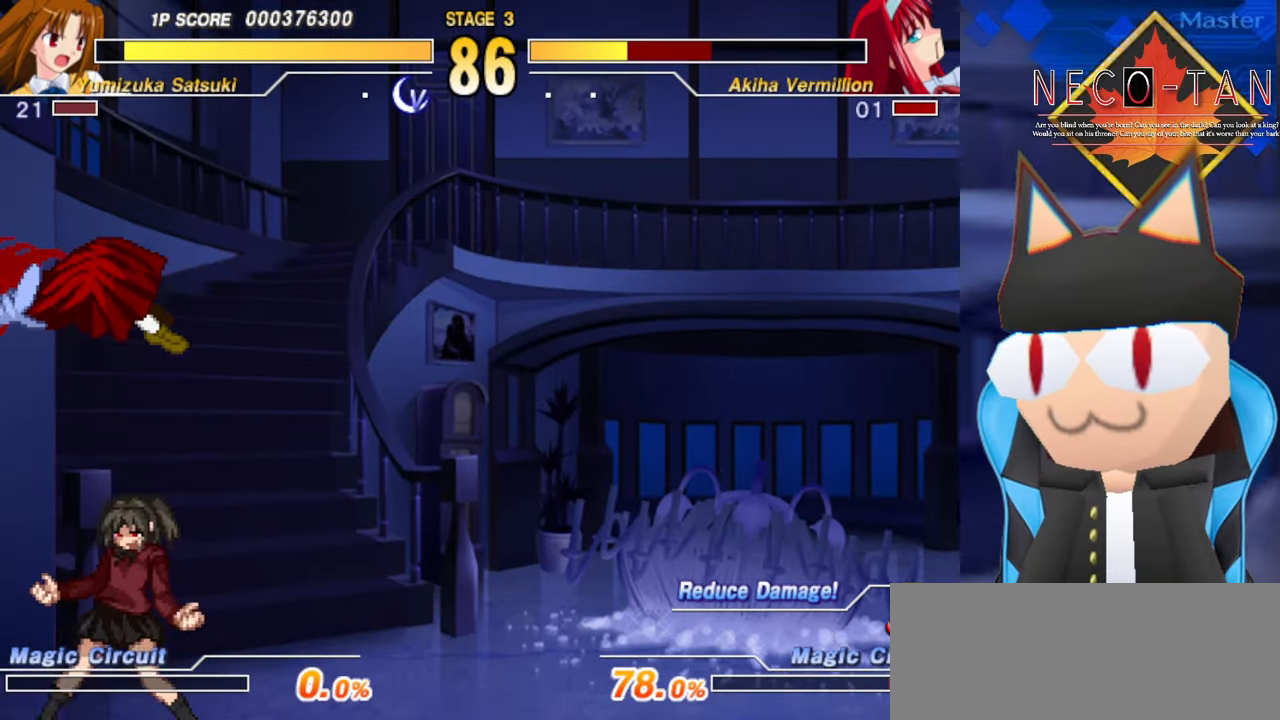
{"buttons": [], "left_stick": "center", "events": [[84, "left_stick", "up"], [167, "R2", "down"], [234, "R2", "up"], [300, "R2", "down"], [416, "R2", "up"], [433, "left_stick", "center"]]}
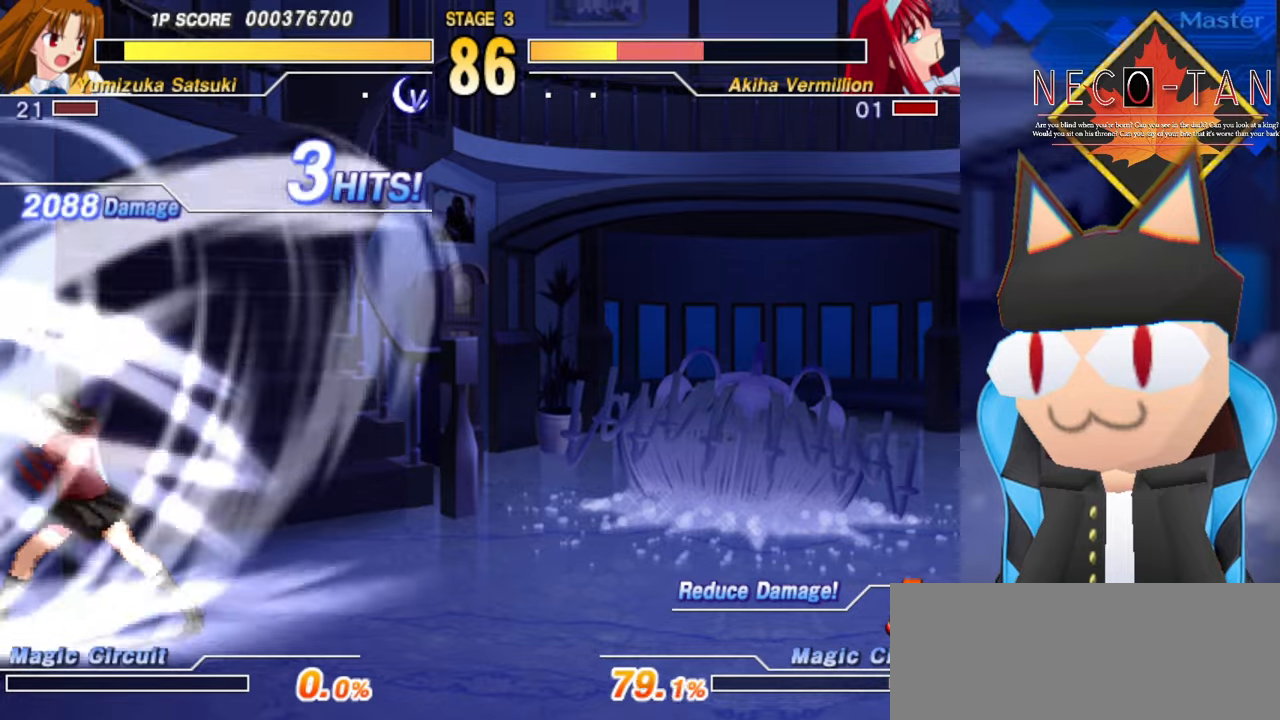
{"buttons": [], "left_stick": "center", "events": [[166, "R2", "down"], [250, "R2", "up"]]}